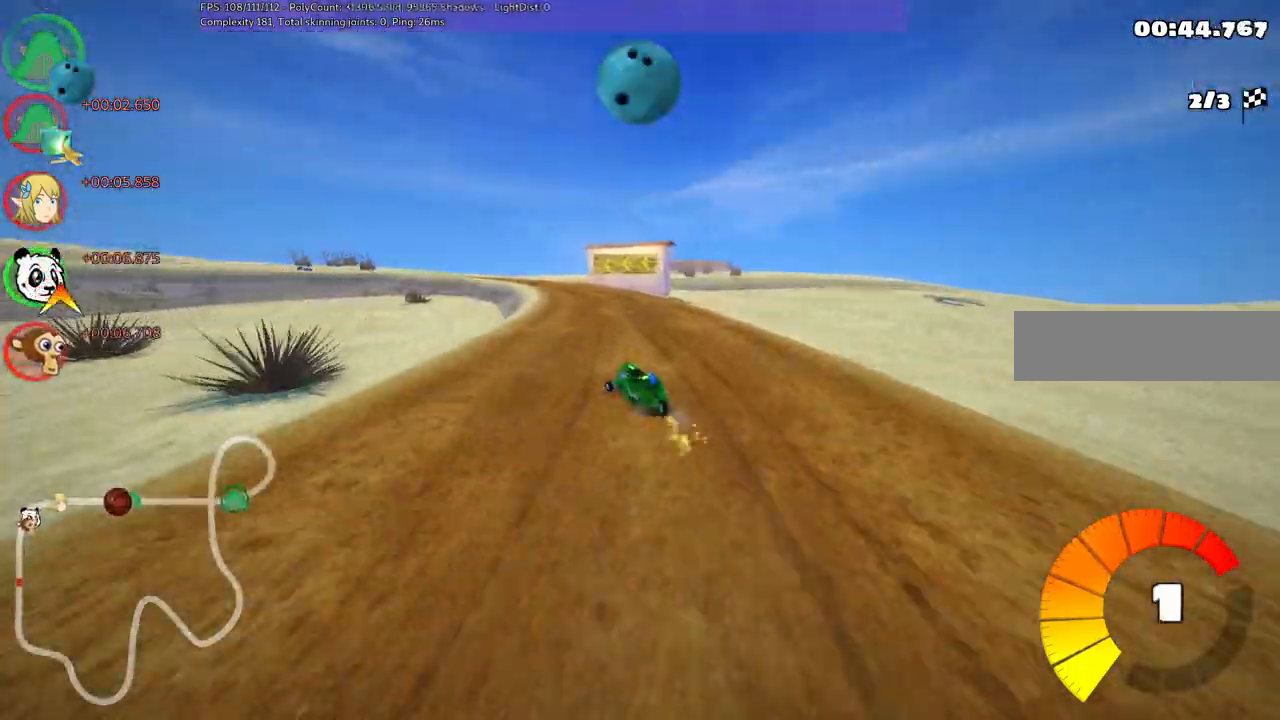
Gameplay with keyboard; each line is a JSON object with the keys held at the frame after it. "events" lists presses ("down") and releases ("up") of ".", "/", "alt_r", "b", "c", "comma", "ctrl_r", "d", "down", "f", "g", "h", "j", "k", "l", "left", "m", "n", "quote", "return", "right", "semicolon", "shift_r", "space", "super", "up" and "v" between this image and that frame as [ms after this image, input, new state], when the widget could be followed in between. No other keys are recorded. Mouse input is not recorded.
{"keys": ["m", "right", "up"], "events": [[33, "left", "up"], [167, "left", "down"], [400, "left", "up"]]}
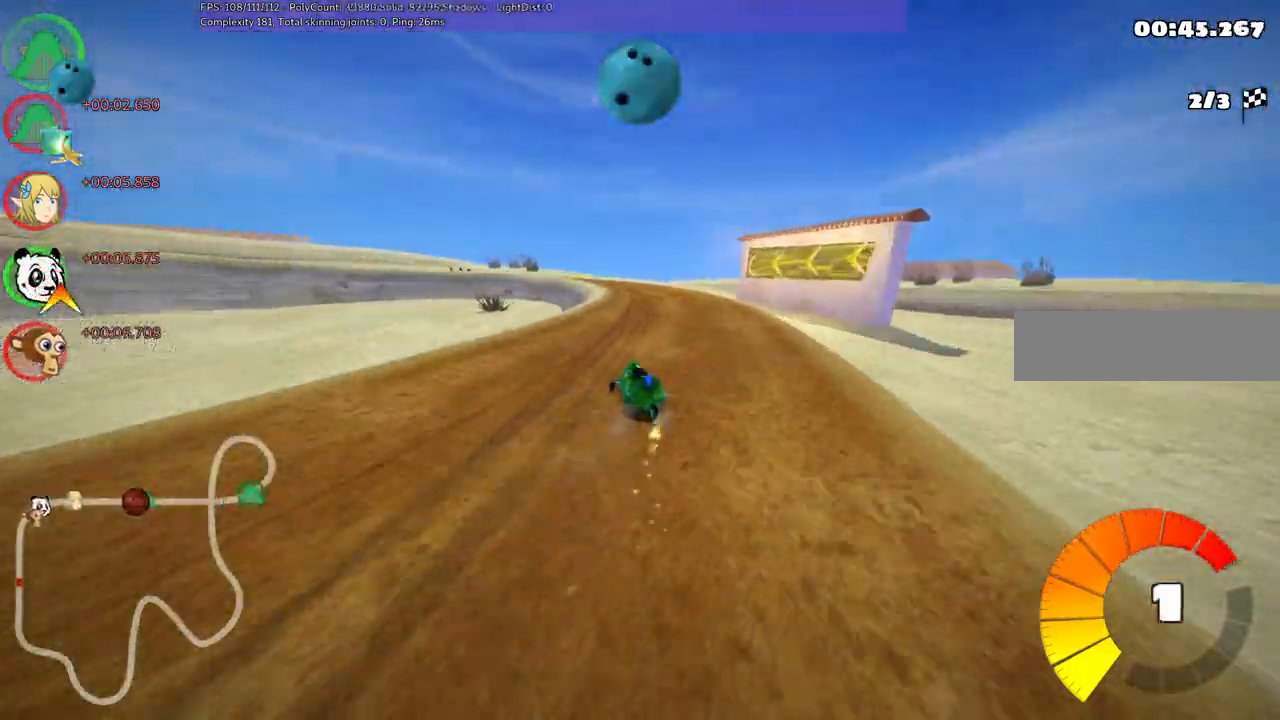
{"keys": ["left", "m", "right", "up"]}
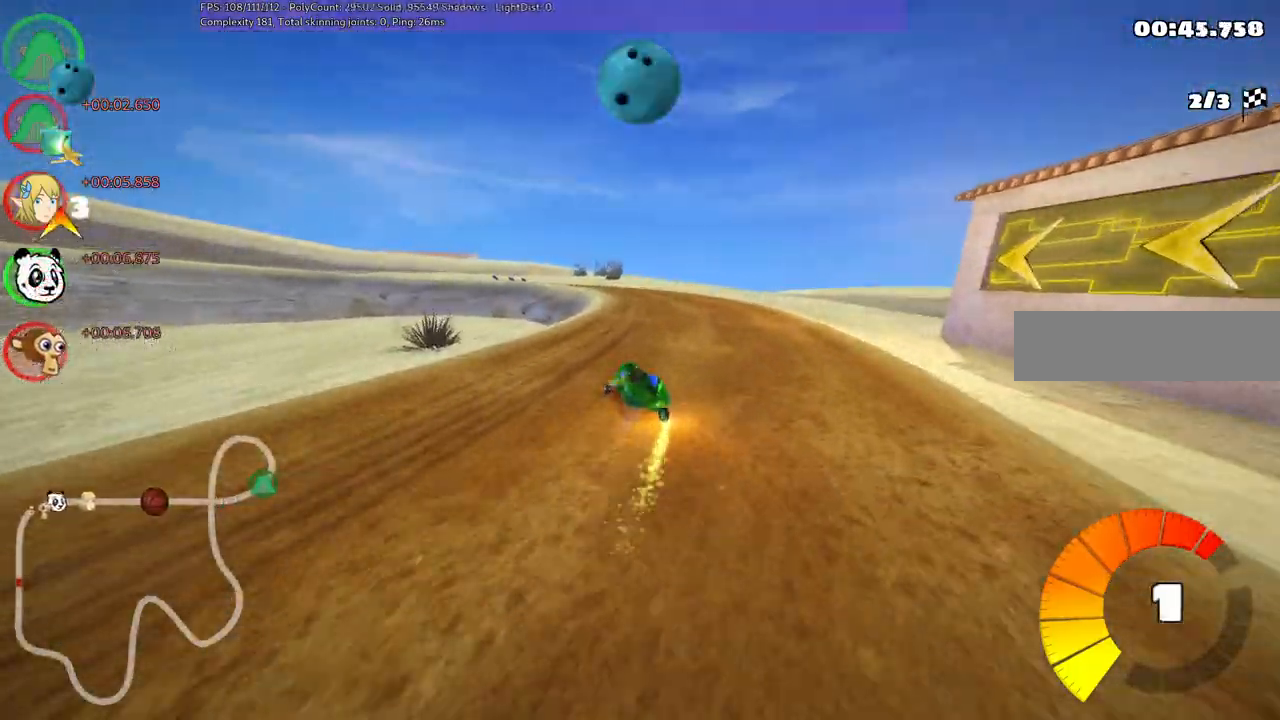
{"keys": ["left", "m", "right", "up"]}
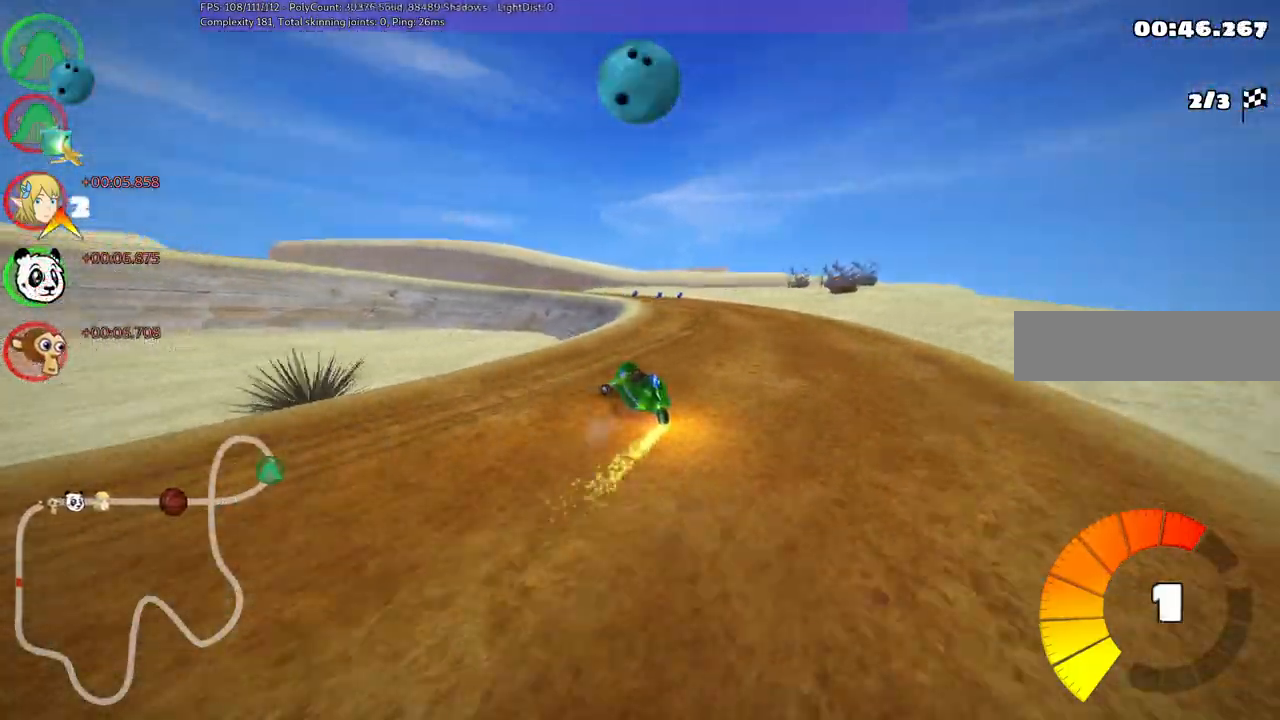
{"keys": ["left", "m", "right", "up"], "events": []}
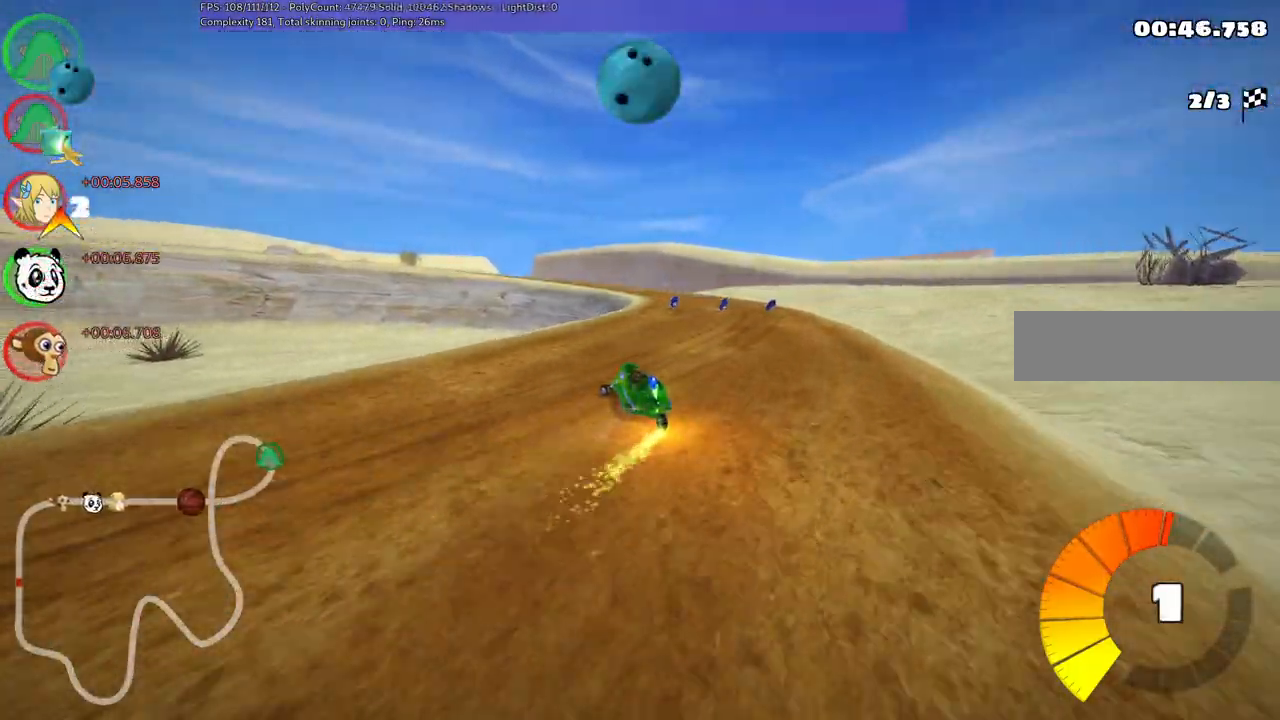
{"keys": ["left", "m", "up"], "events": [[33, "right", "up"]]}
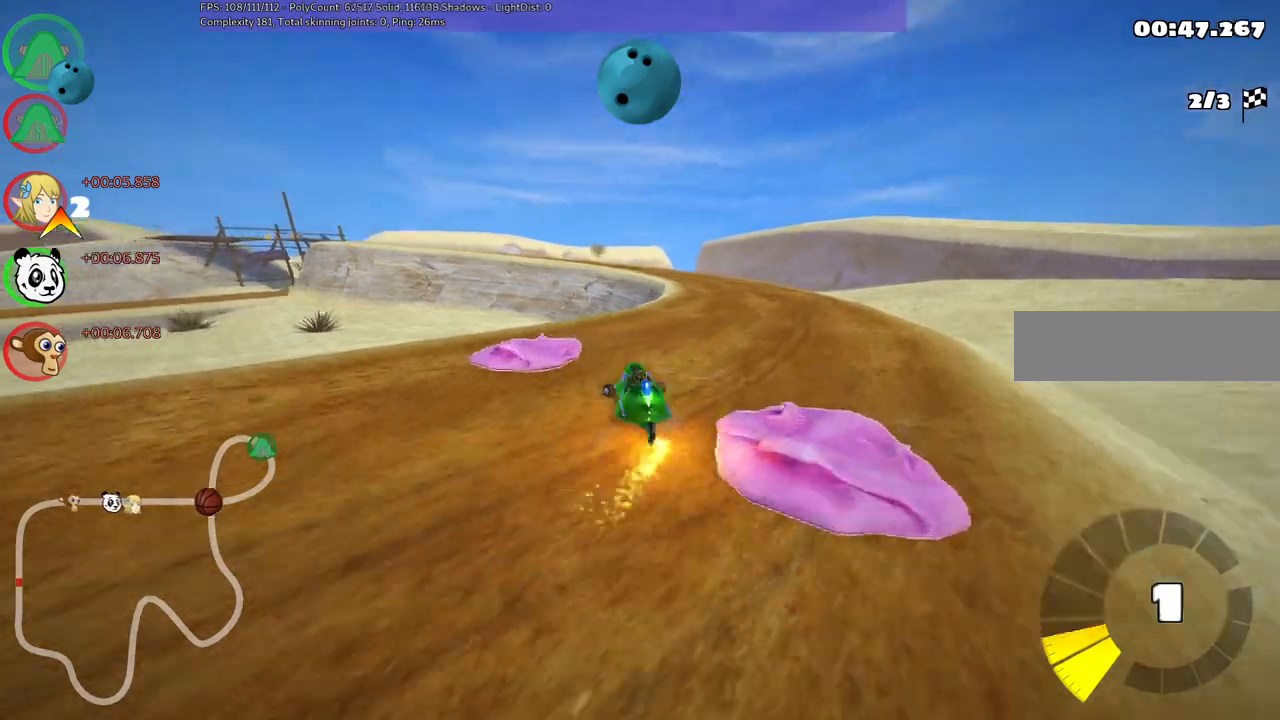
{"keys": ["up"], "events": [[17, "left", "up"], [67, "n", "down"], [150, "m", "up"], [250, "n", "up"]]}
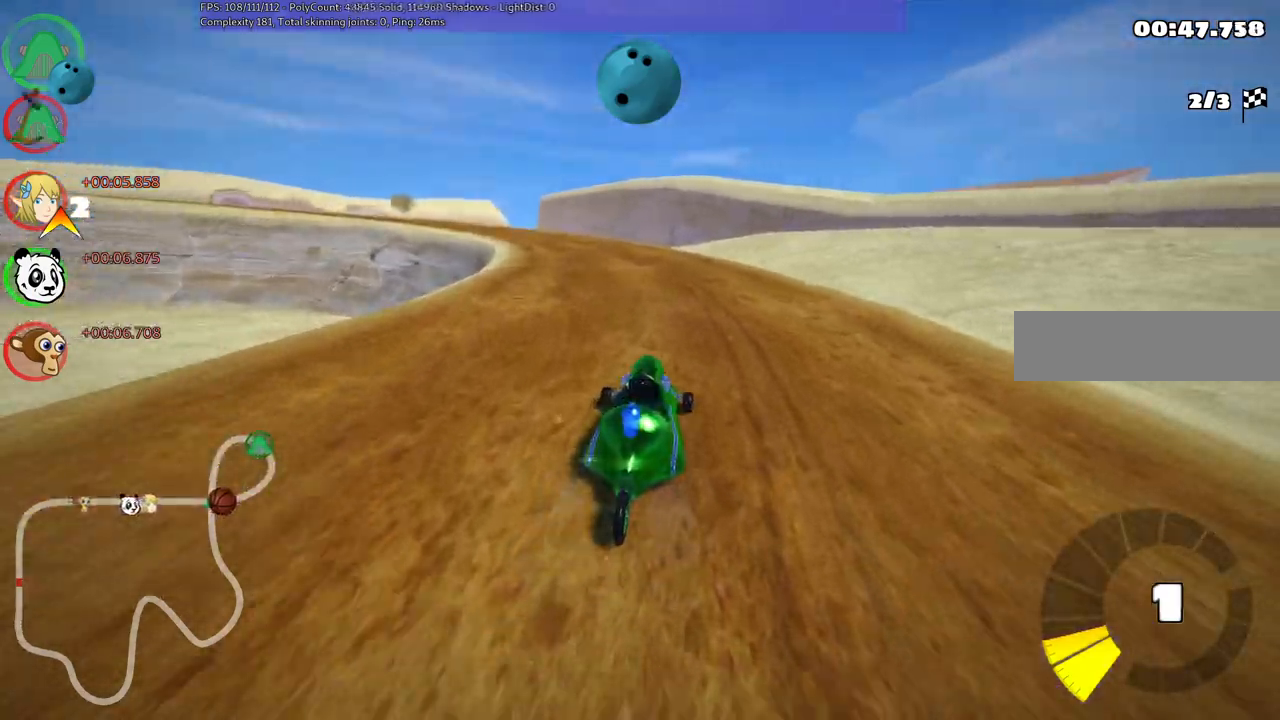
{"keys": ["left", "m", "up"], "events": [[267, "left", "down"], [317, "m", "down"]]}
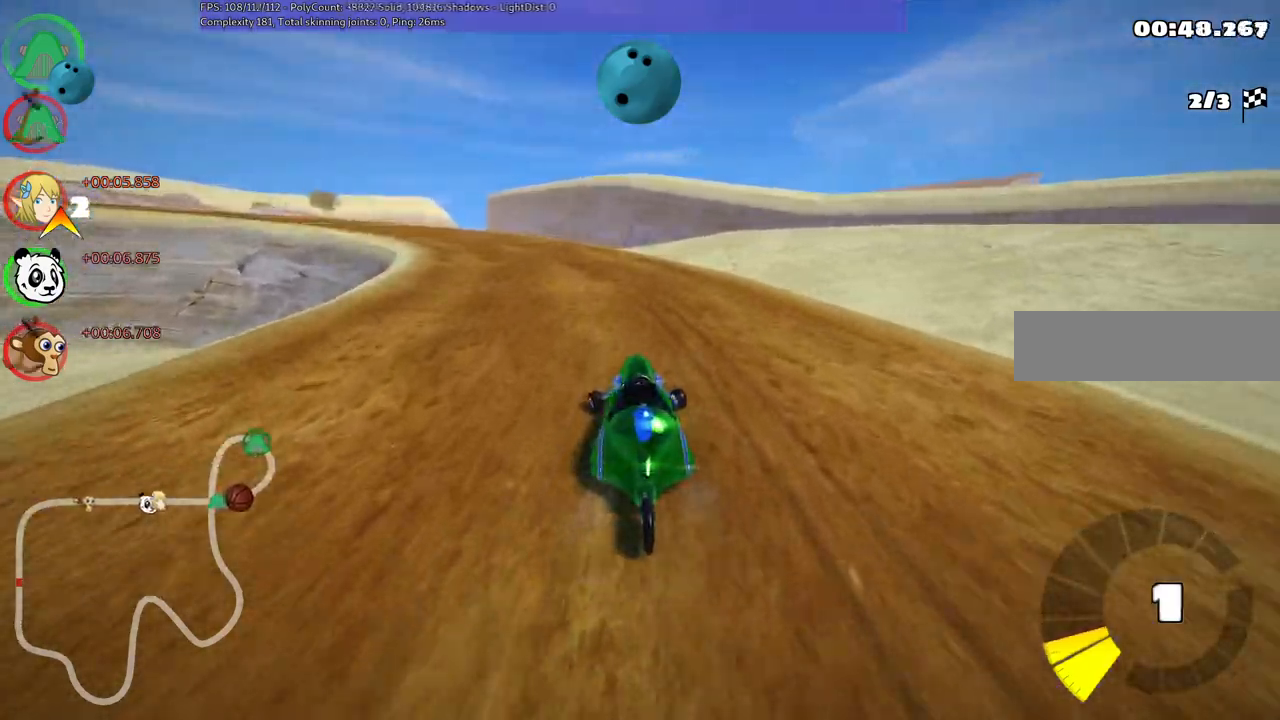
{"keys": ["m", "right", "up"], "events": [[200, "right", "down"], [250, "left", "up"]]}
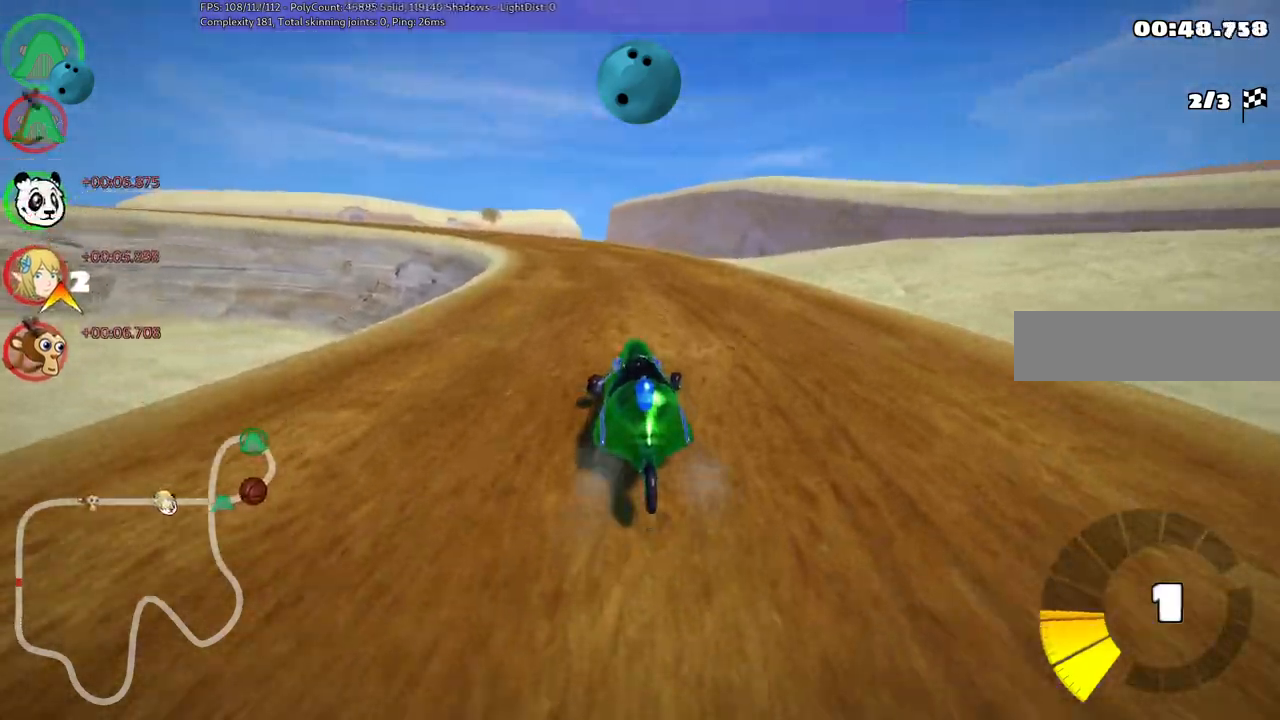
{"keys": ["m", "right", "up"], "events": [[33, "left", "down"], [133, "left", "up"], [317, "left", "down"], [417, "left", "up"]]}
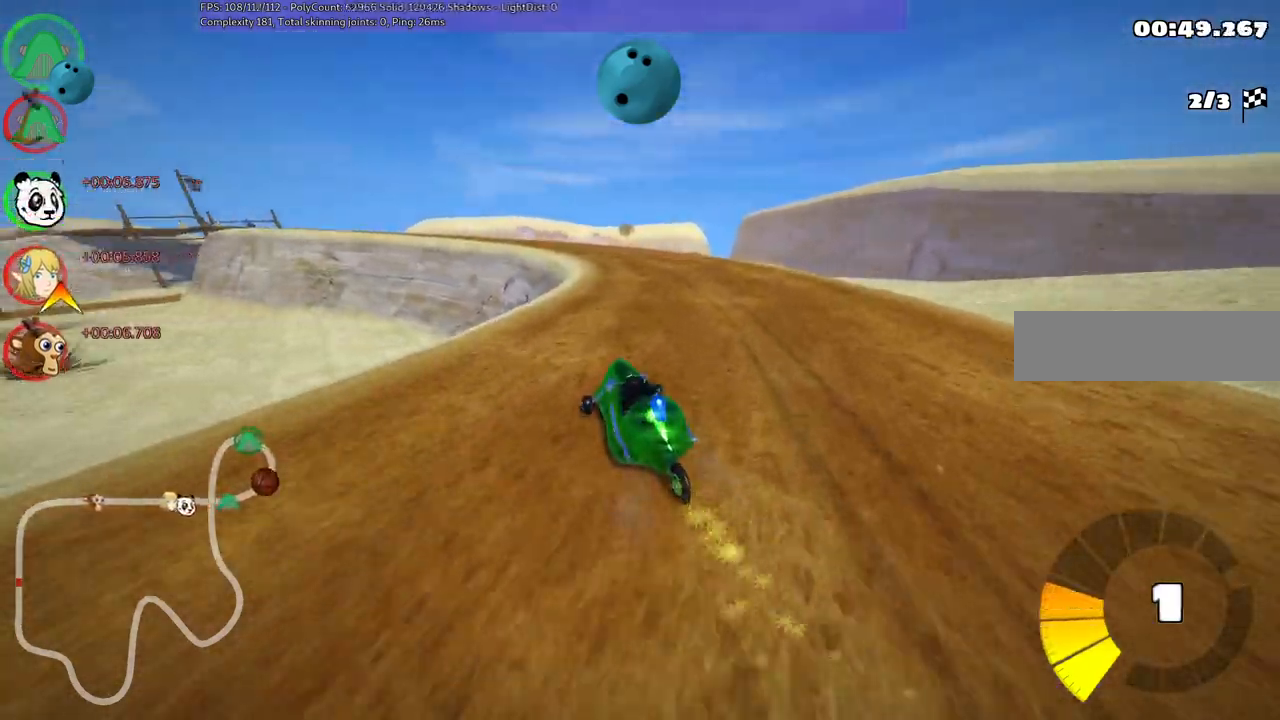
{"keys": ["m", "right", "up"], "events": [[250, "left", "down"], [350, "left", "up"]]}
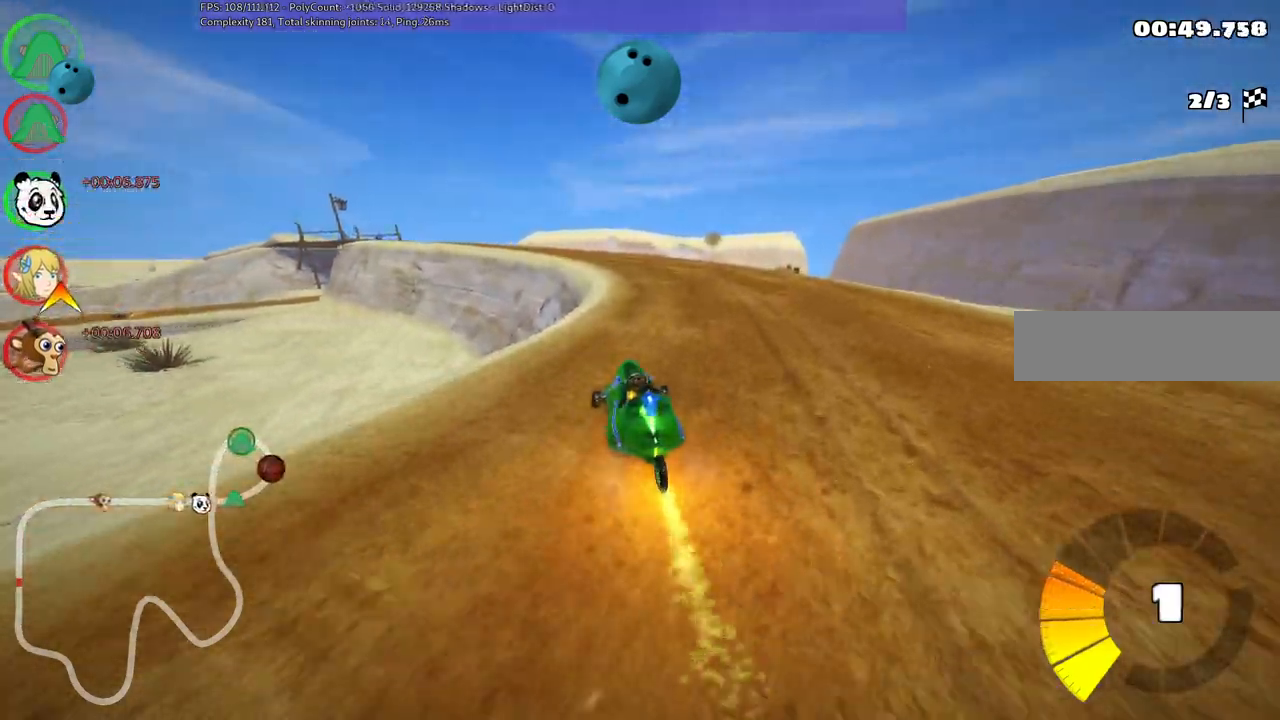
{"keys": ["left", "m", "right", "up"], "events": [[83, "left", "down"], [183, "left", "up"], [417, "left", "down"]]}
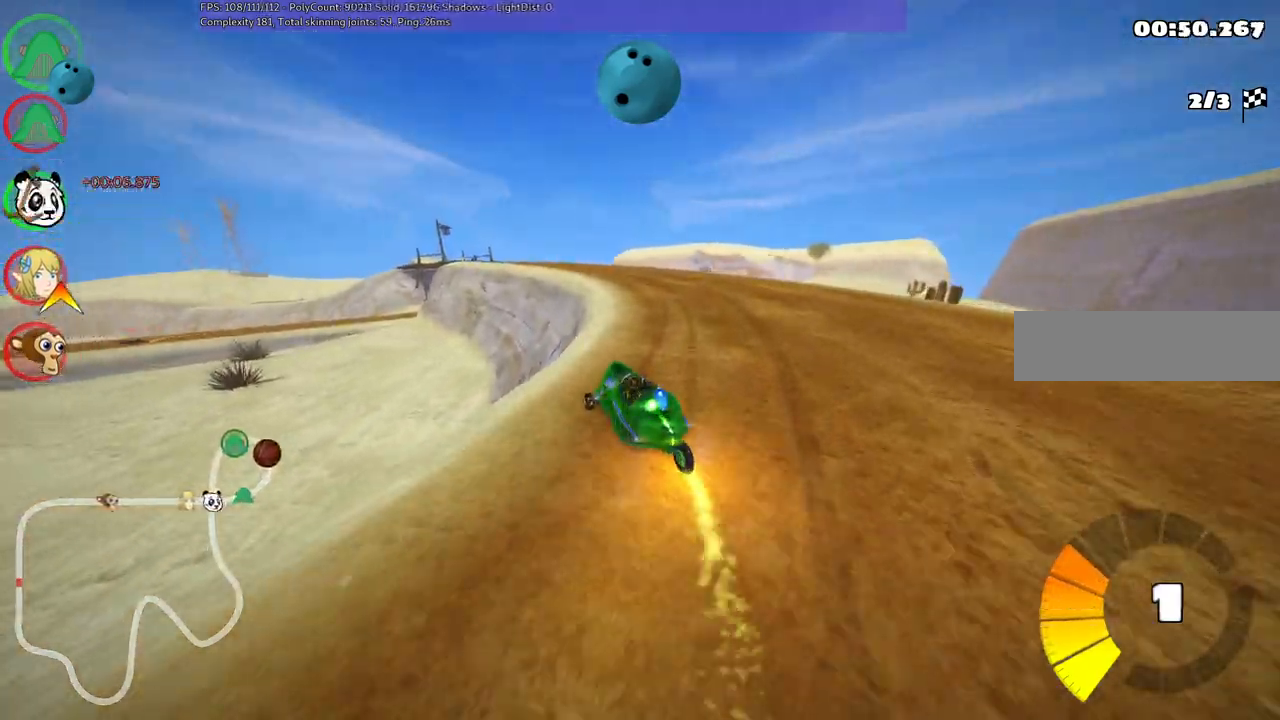
{"keys": ["left", "m", "right", "up"], "events": [[67, "left", "up"], [500, "left", "down"]]}
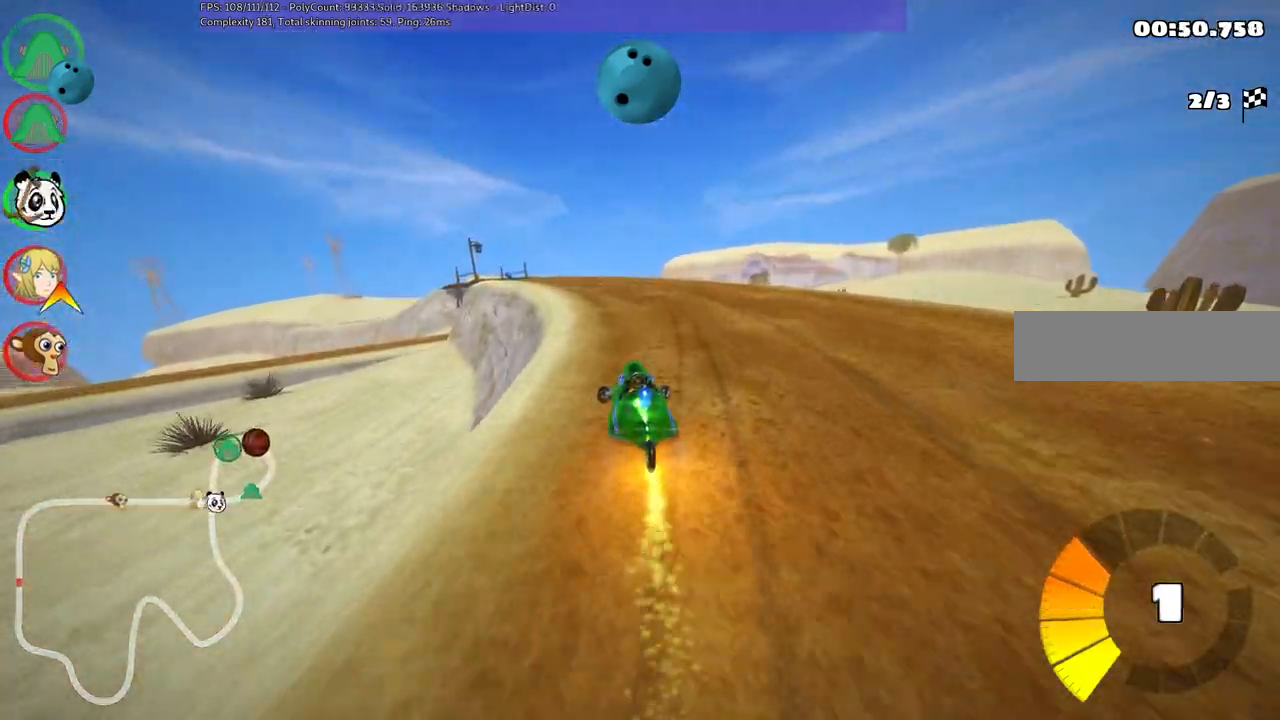
{"keys": ["left", "m", "right", "up"], "events": [[233, "left", "up"], [467, "left", "down"]]}
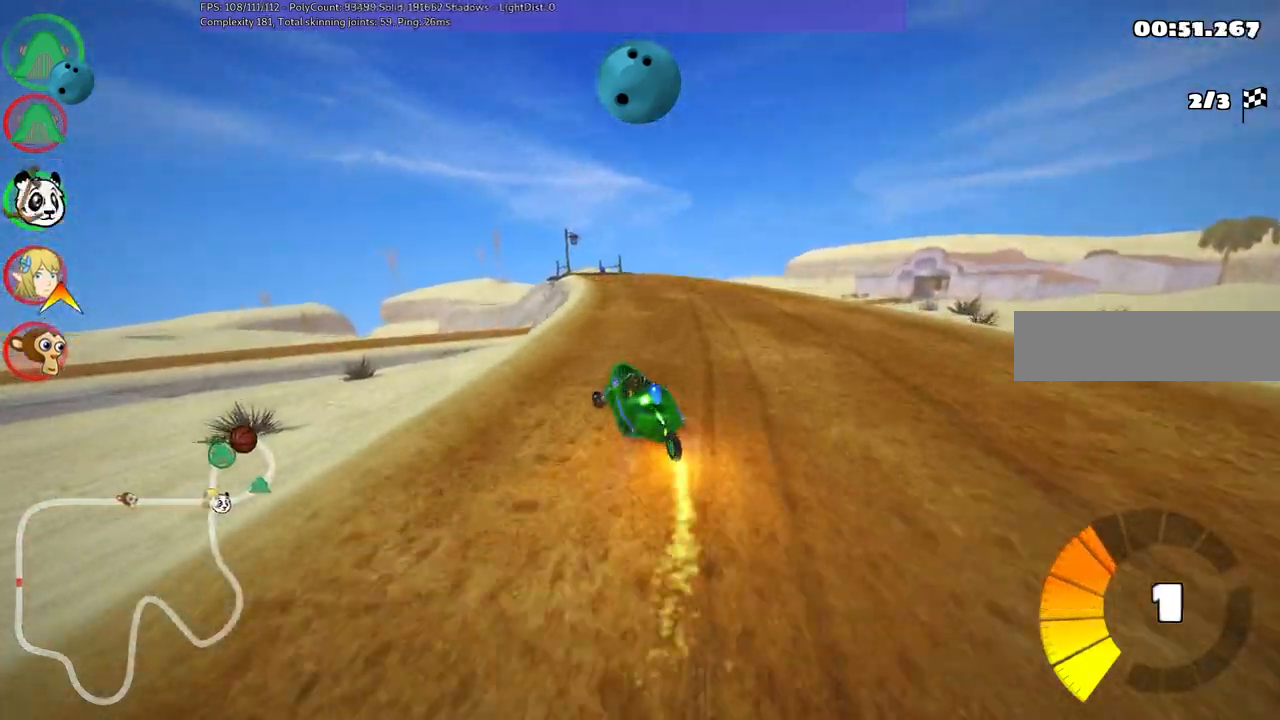
{"keys": ["m", "right", "up"], "events": [[67, "left", "up"], [200, "left", "down"], [350, "left", "up"]]}
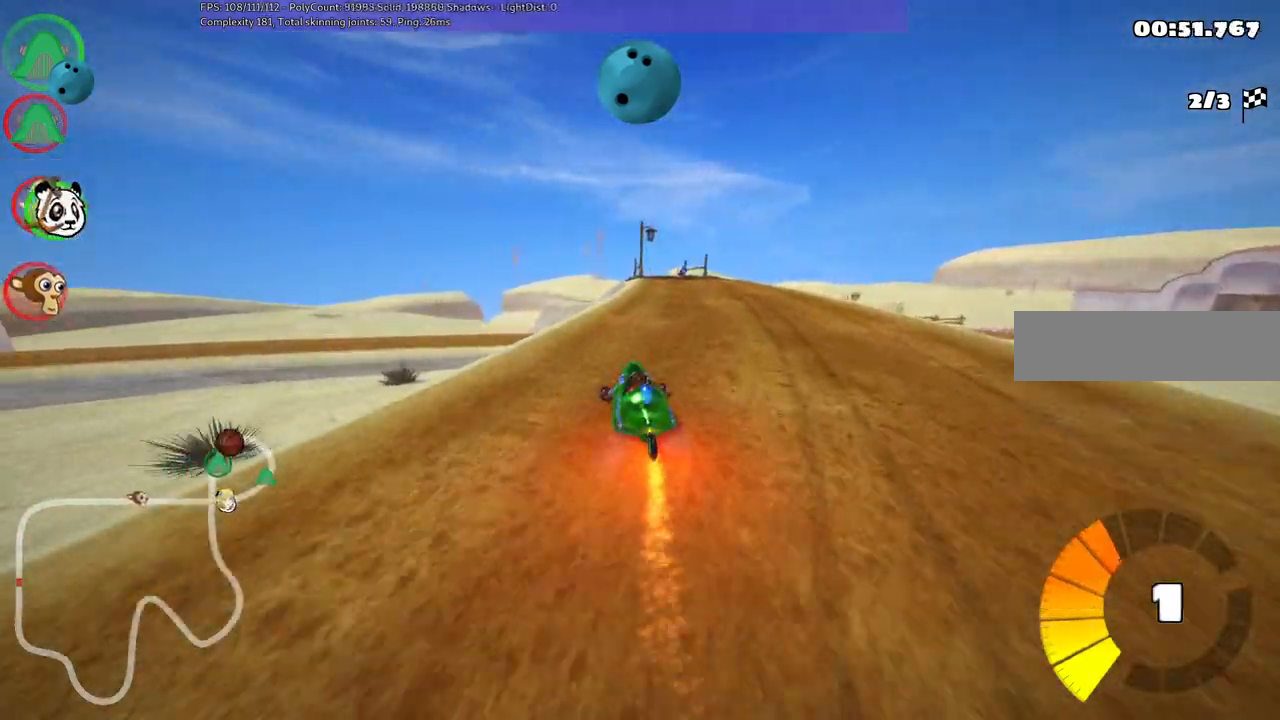
{"keys": ["up"], "events": [[233, "m", "up"], [467, "right", "up"]]}
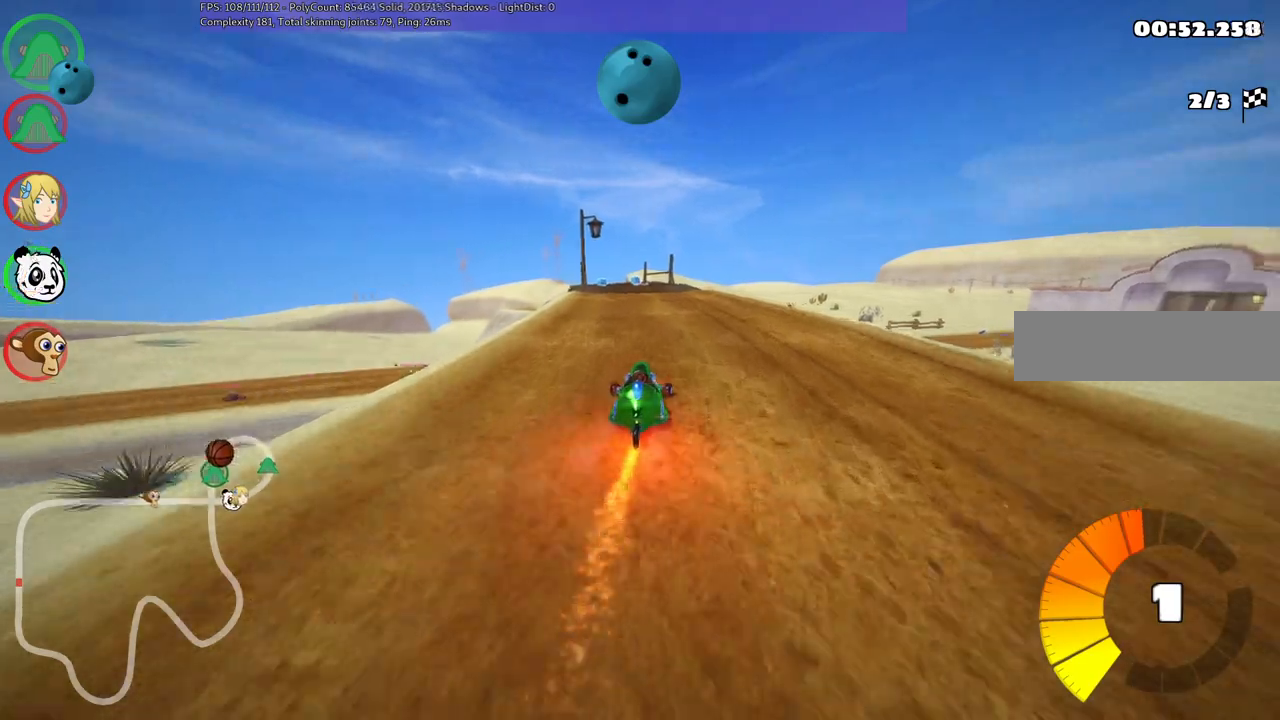
{"keys": ["up"], "events": [[117, "left", "down"], [500, "left", "up"]]}
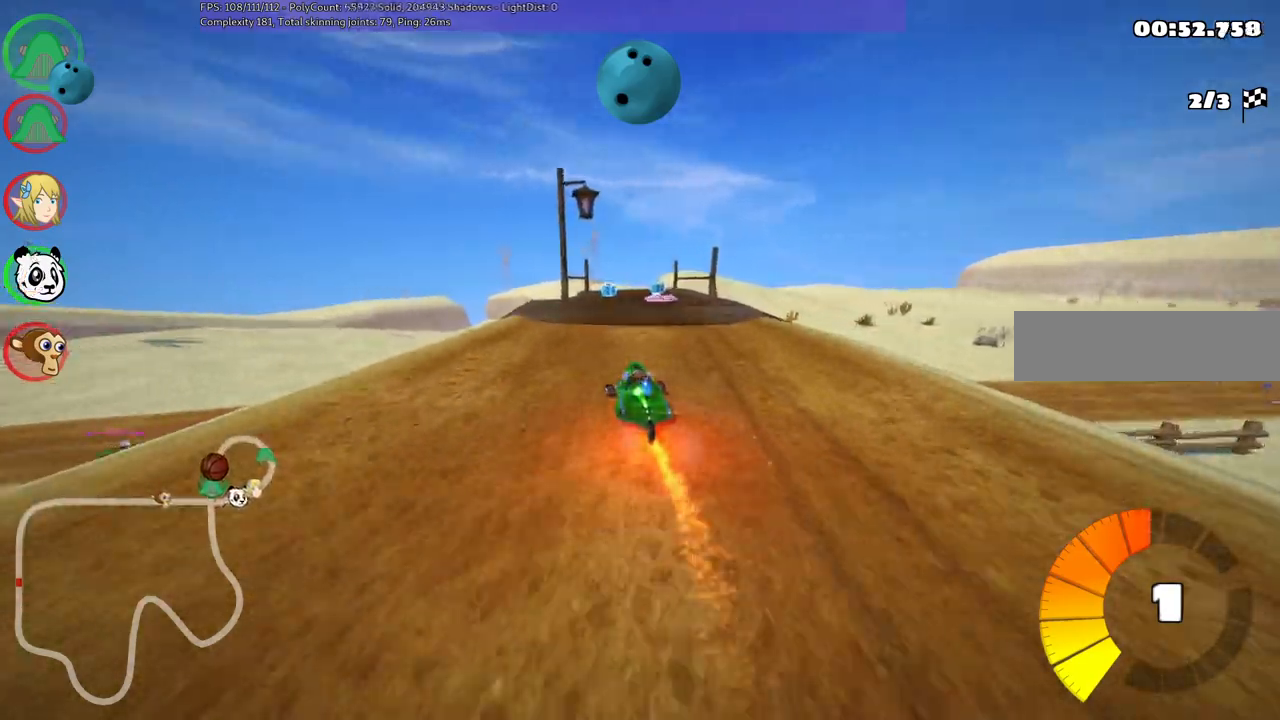
{"keys": ["b", "space", "up"], "events": [[183, "right", "down"], [317, "right", "up"], [367, "b", "down"], [417, "space", "down"]]}
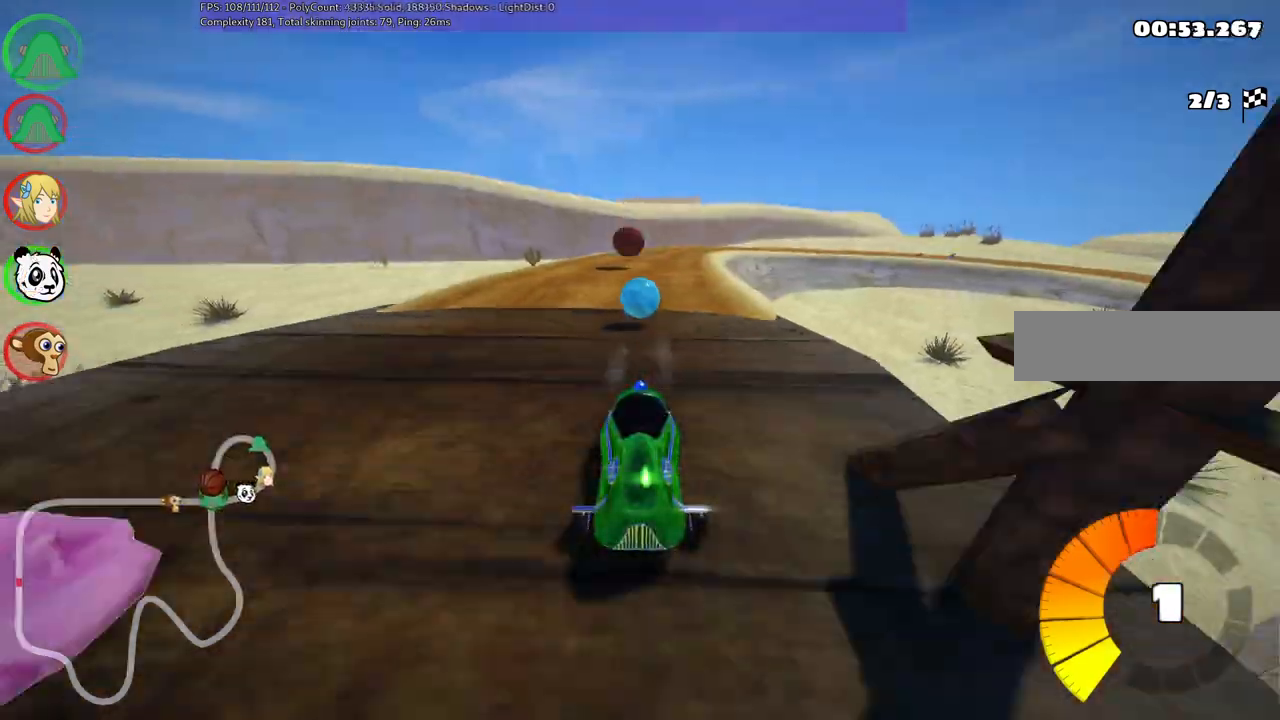
{"keys": ["left", "m", "up"], "events": [[67, "space", "up"], [150, "b", "up"], [150, "right", "down"], [400, "right", "up"], [450, "left", "down"], [450, "m", "down"]]}
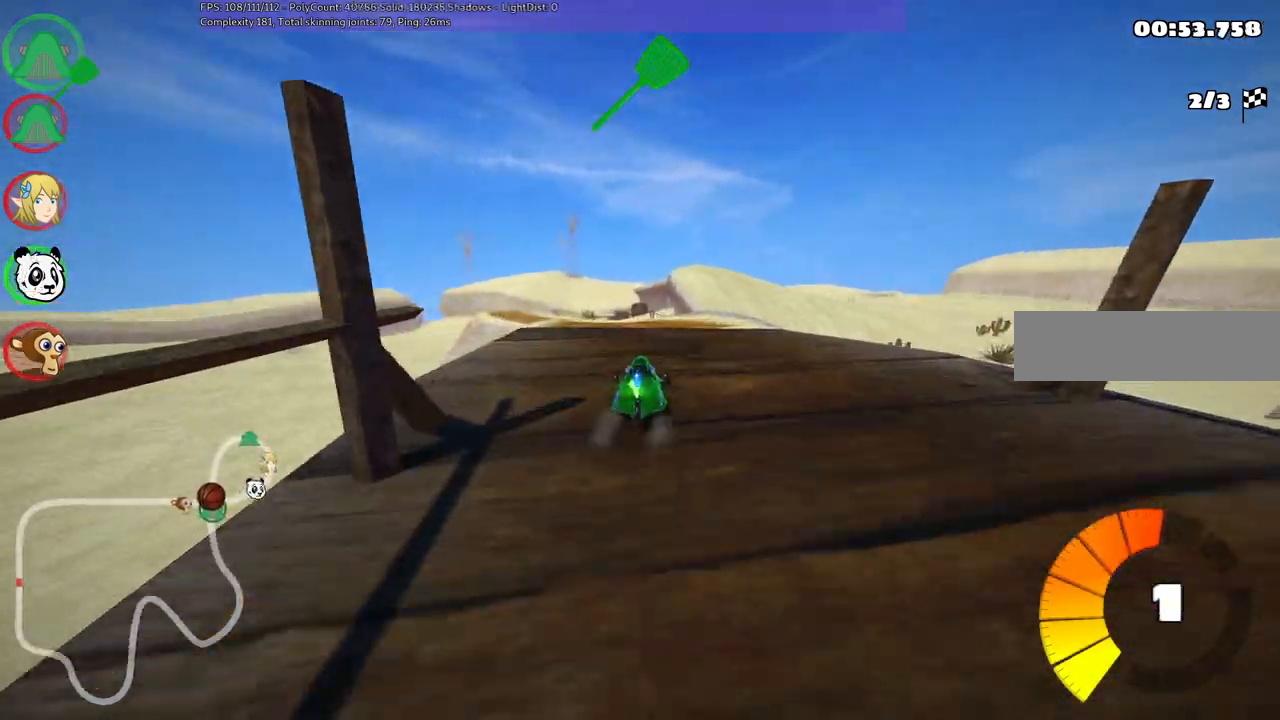
{"keys": ["m", "right", "up"], "events": [[83, "left", "up"], [83, "right", "down"]]}
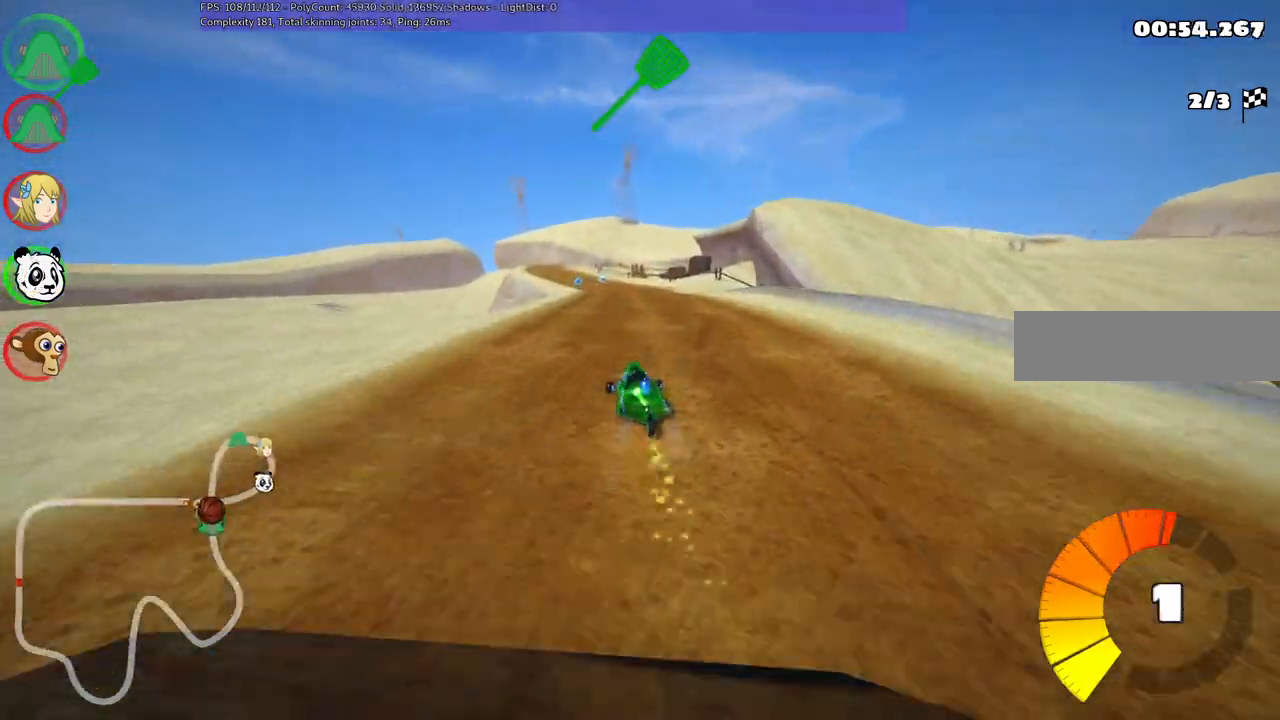
{"keys": ["m", "right", "up"], "events": []}
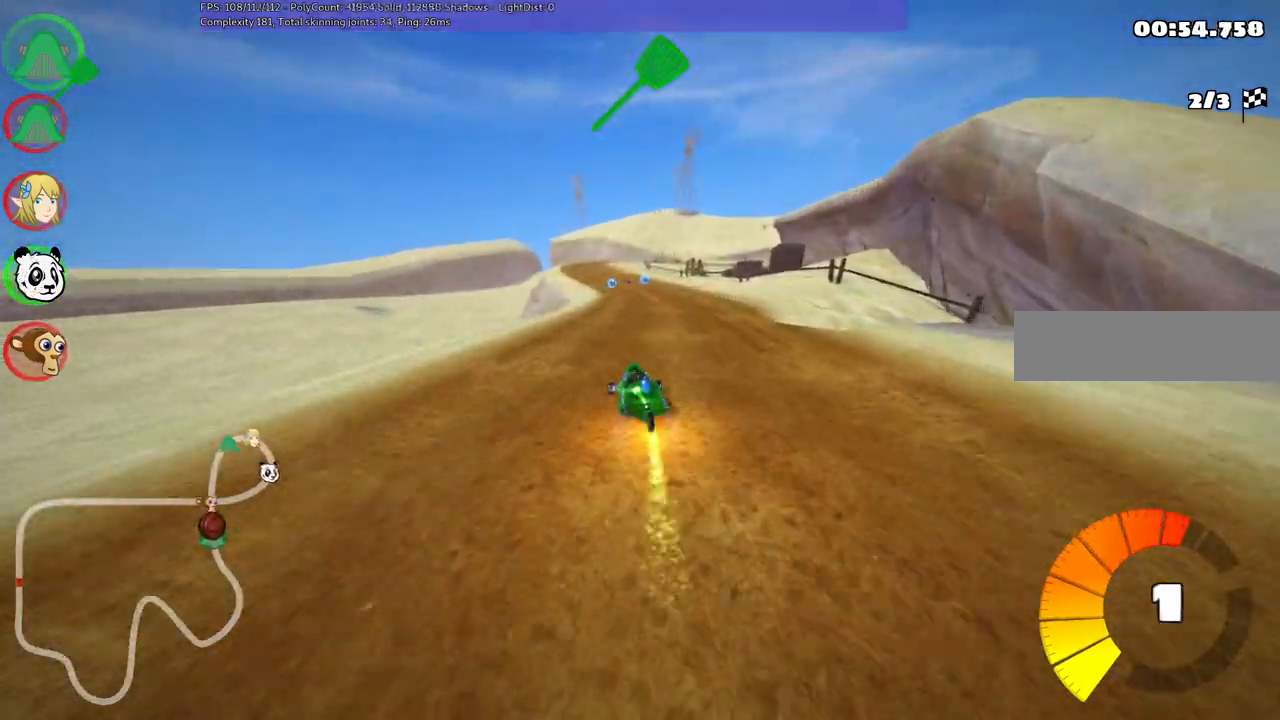
{"keys": ["left", "up"], "events": [[83, "m", "up"], [183, "right", "up"], [383, "left", "down"]]}
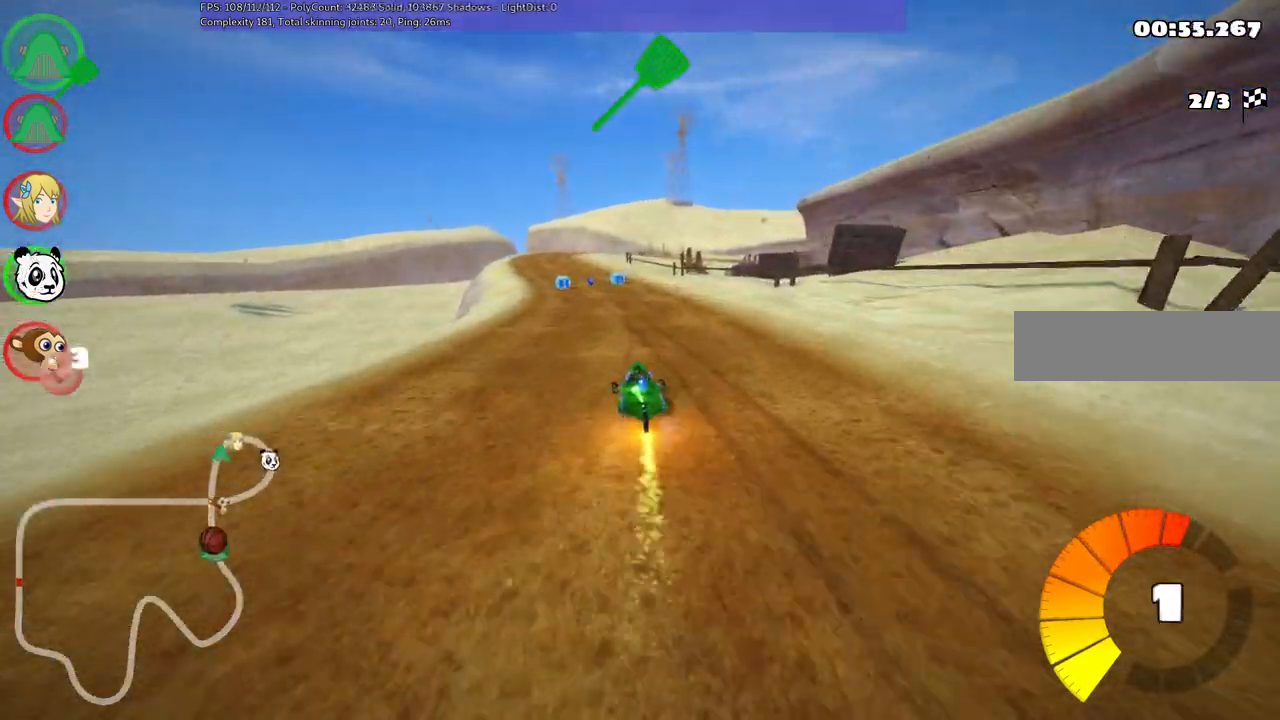
{"keys": ["up"], "events": [[17, "left", "up"], [267, "left", "down"], [350, "left", "up"]]}
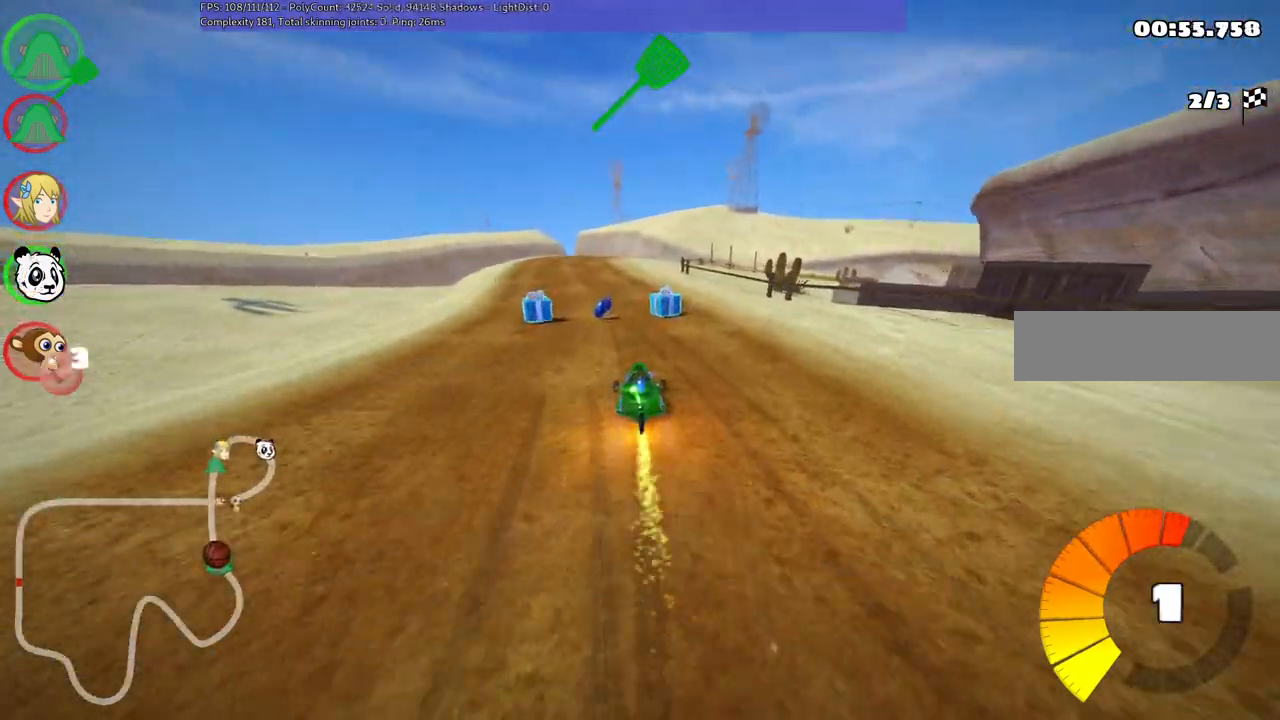
{"keys": ["m", "right", "up"], "events": [[50, "left", "down"], [283, "n", "down"], [350, "left", "up"], [433, "right", "down"], [483, "m", "down"], [483, "n", "up"]]}